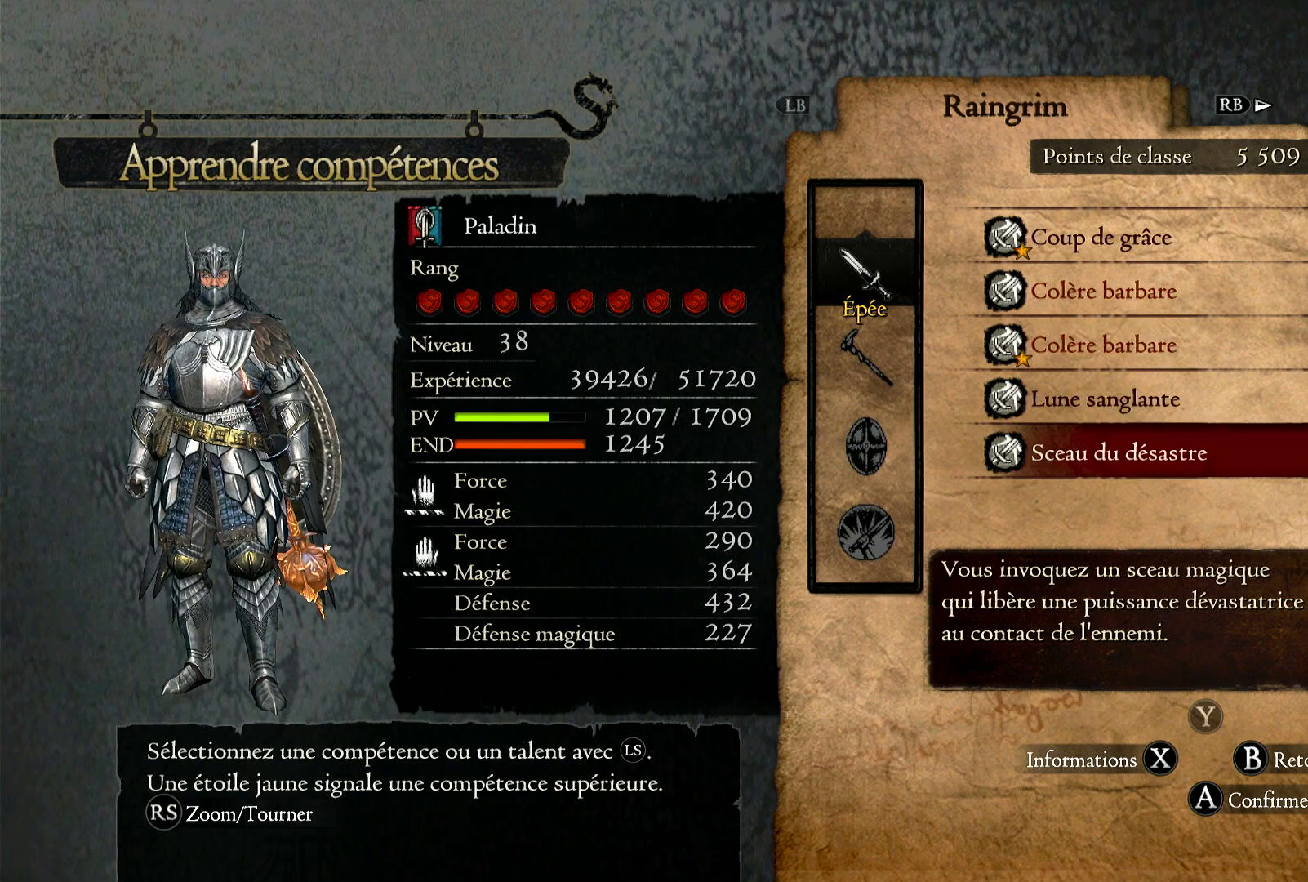
Gameplay with a controller (Xbox layout); each line is a JSON object with the inputs held at the frame after it. "events" lists button and stick changes between this image and that frame as [ms after this image, input, new state], when the widget could be followed in between. Not read: R3.
{"buttons": [], "left_stick": "center", "right_stick": "center", "events": [[50, "A", "down"], [183, "A", "up"]]}
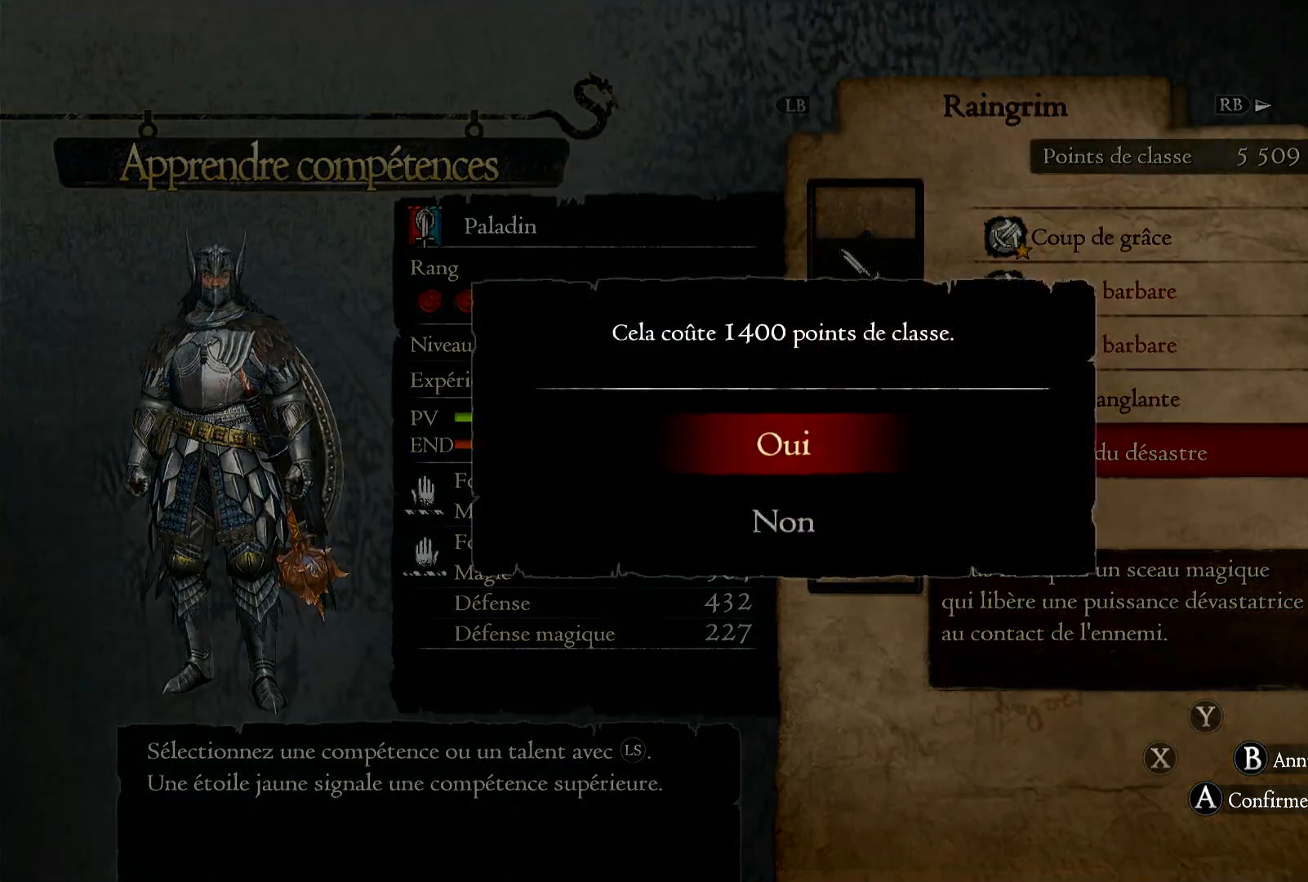
{"buttons": [], "left_stick": "center", "right_stick": "center", "events": [[83, "A", "down"], [183, "A", "up"]]}
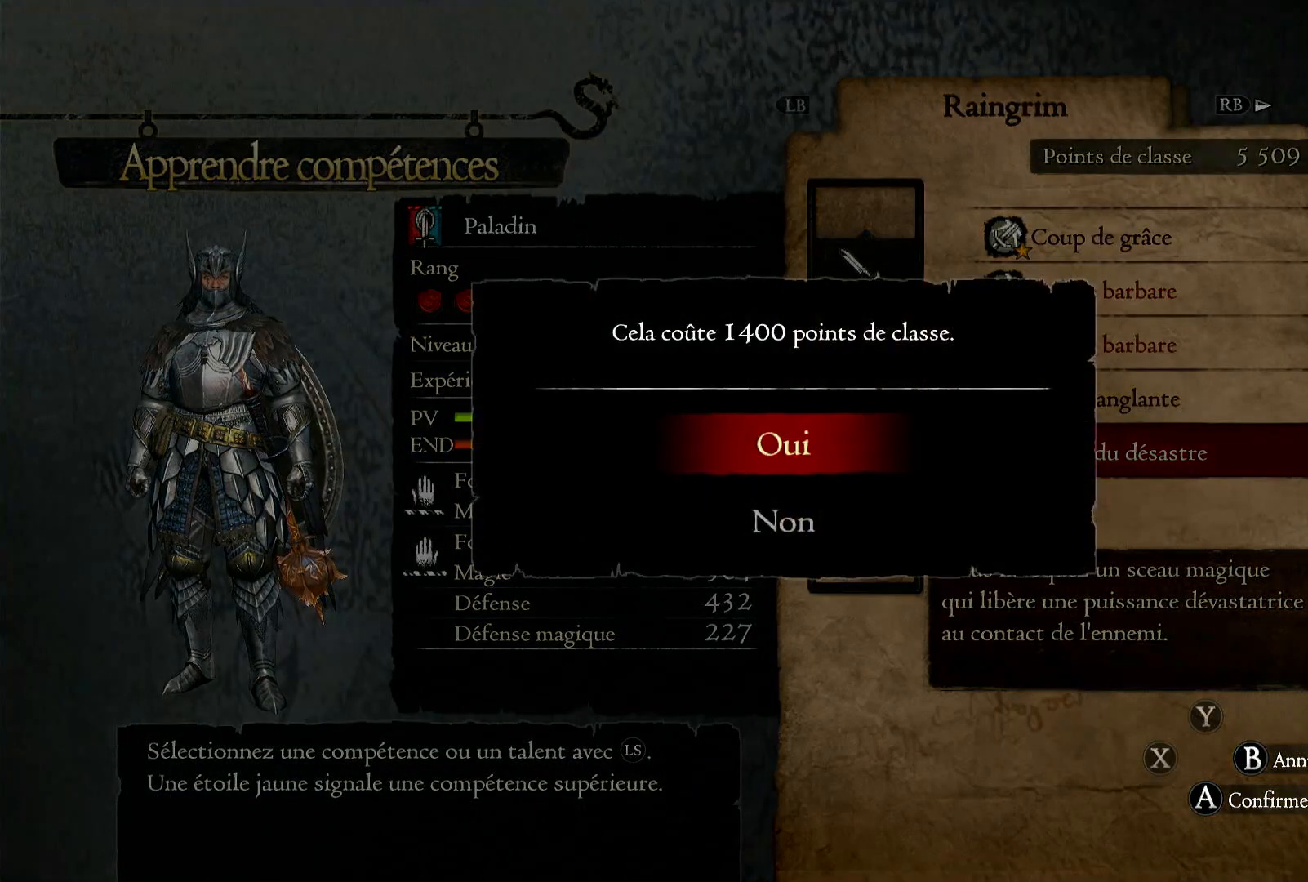
{"buttons": [], "left_stick": "center", "right_stick": "center", "events": []}
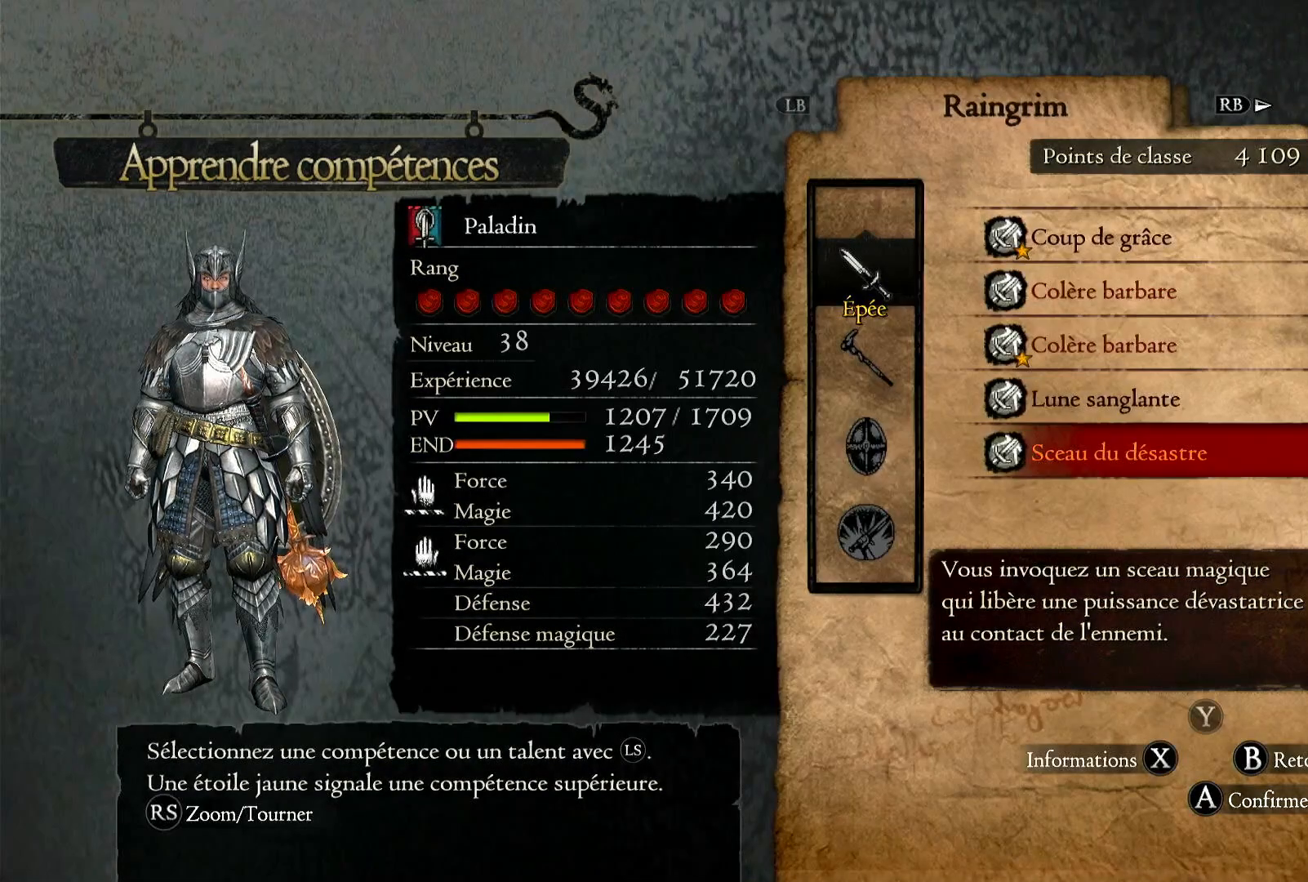
{"buttons": [], "left_stick": "up", "right_stick": "center", "events": [[450, "left_stick", "up"]]}
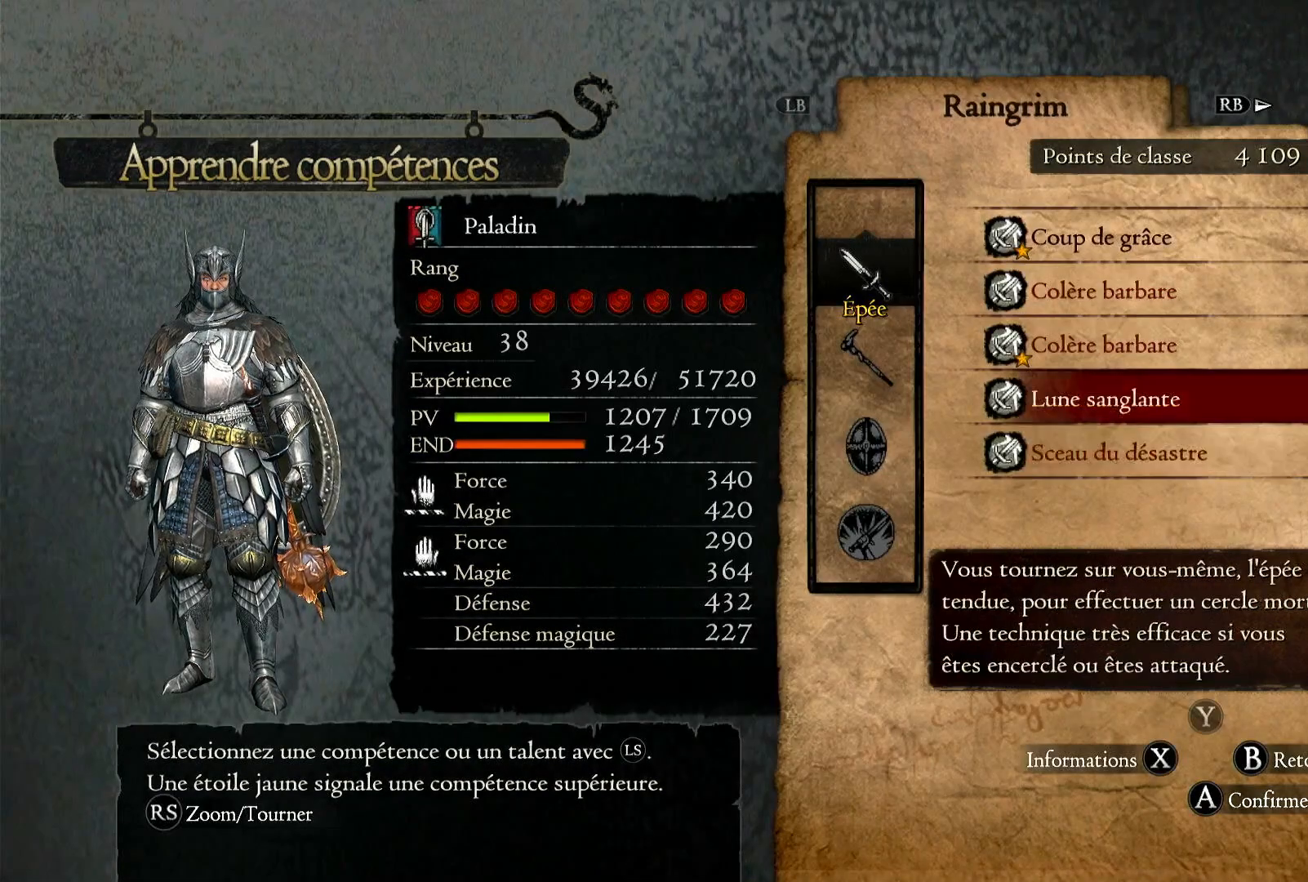
{"buttons": [], "left_stick": "center", "right_stick": "center", "events": [[183, "left_stick", "center"]]}
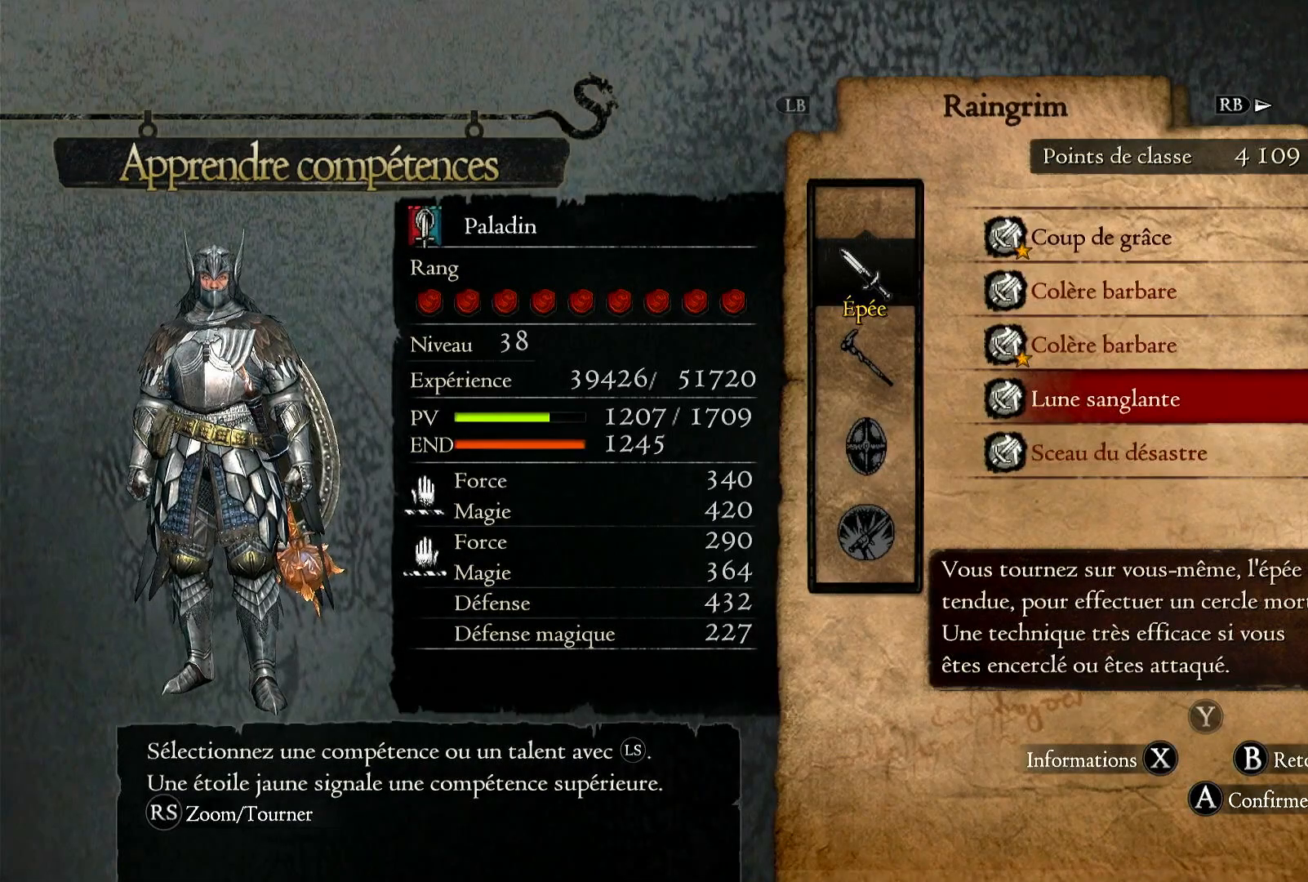
{"buttons": [], "left_stick": "center", "right_stick": "center", "events": [[17, "left_stick", "down"], [350, "left_stick", "center"]]}
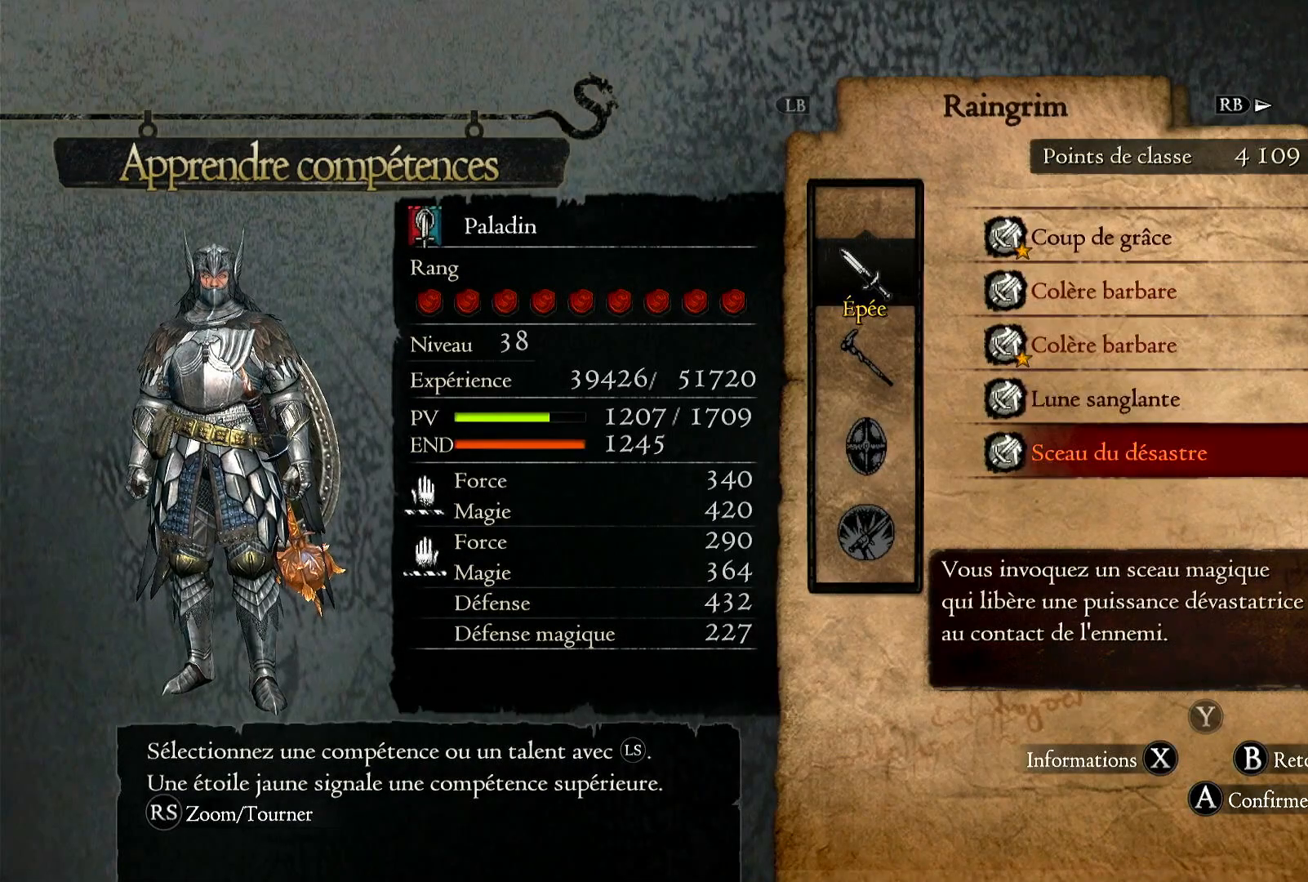
{"buttons": [], "left_stick": "center", "right_stick": "center", "events": [[50, "left_stick", "up"], [283, "left_stick", "center"]]}
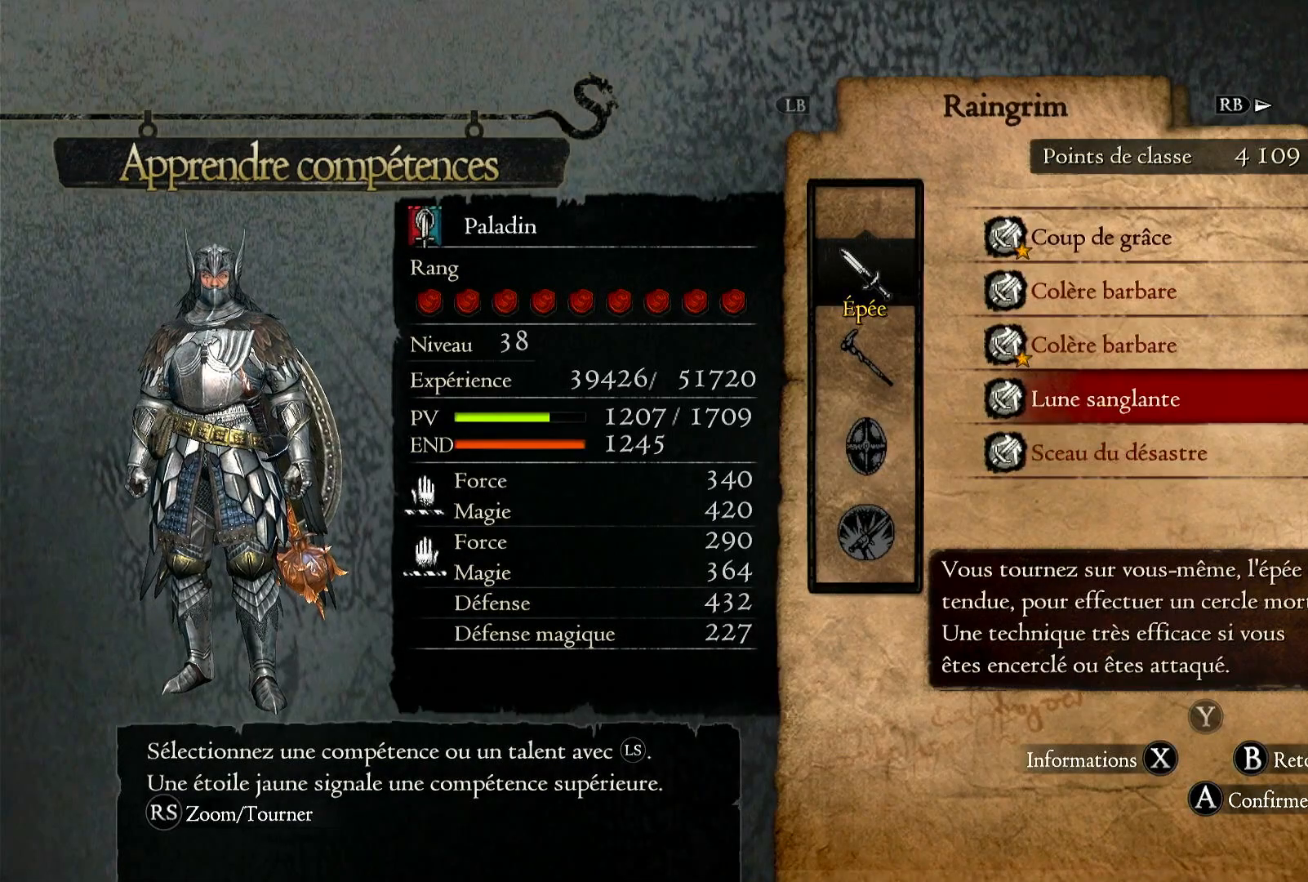
{"buttons": [], "left_stick": "center", "right_stick": "center", "events": [[17, "A", "down"], [150, "A", "up"]]}
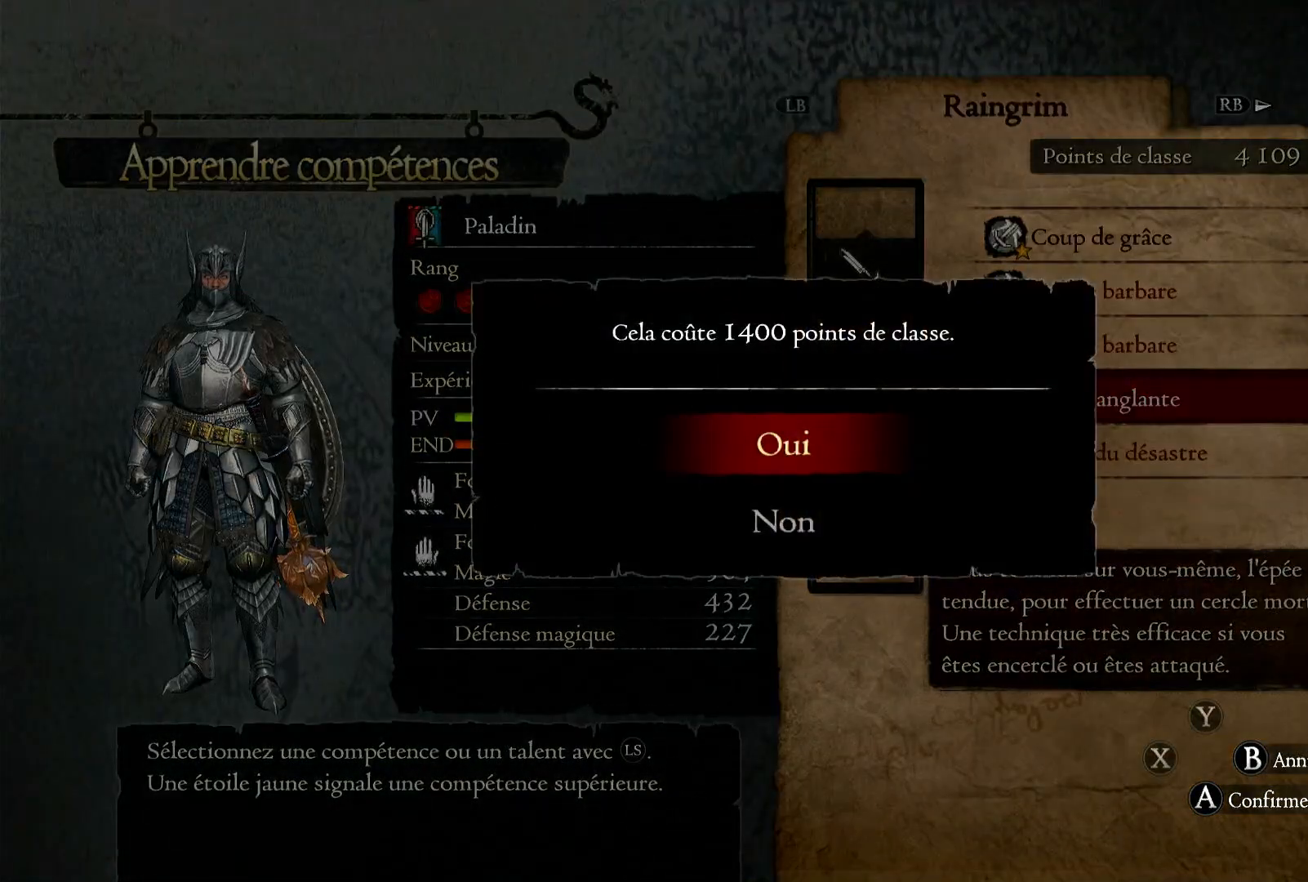
{"buttons": [], "left_stick": "center", "right_stick": "center", "events": [[83, "A", "down"], [183, "A", "up"]]}
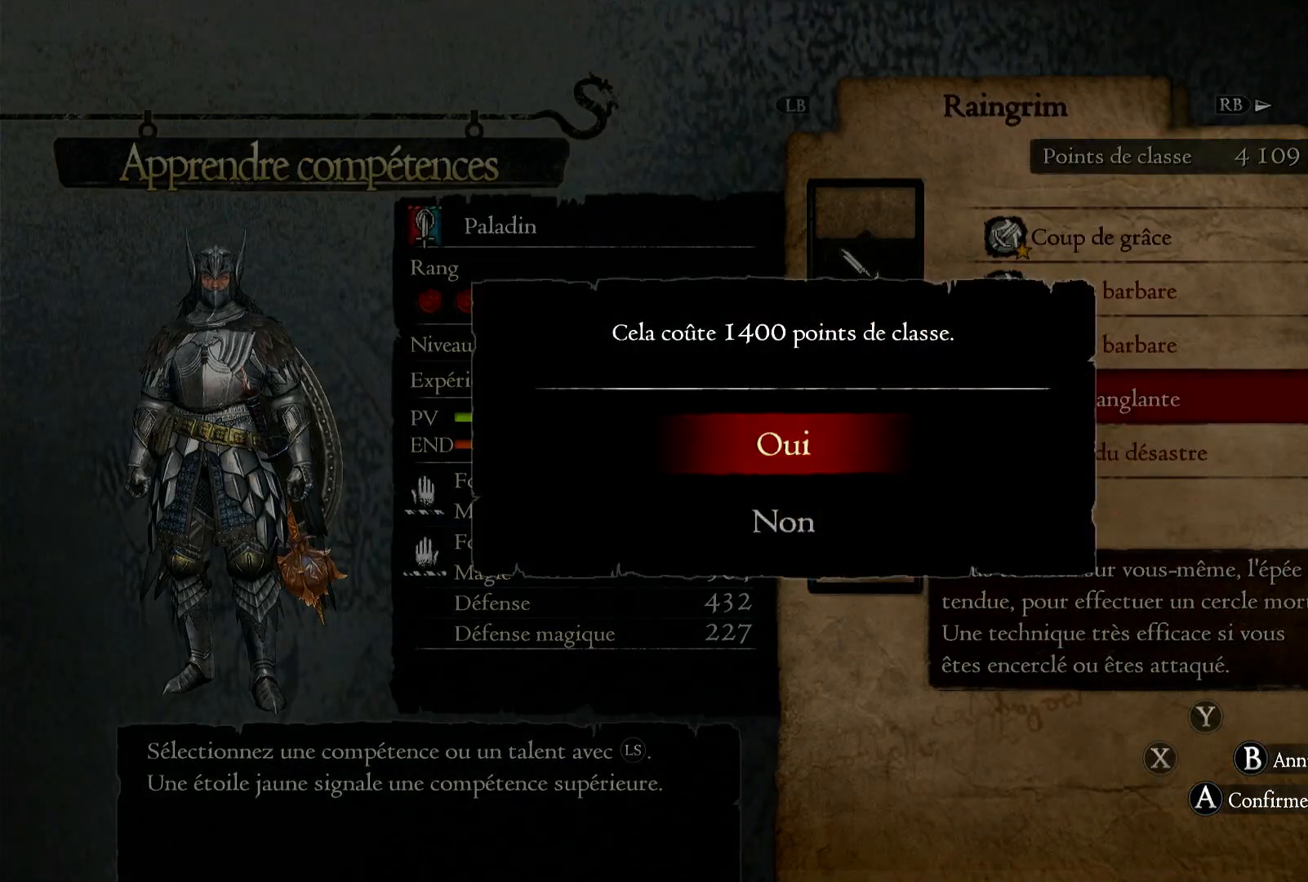
{"buttons": [], "left_stick": "center", "right_stick": "center", "events": []}
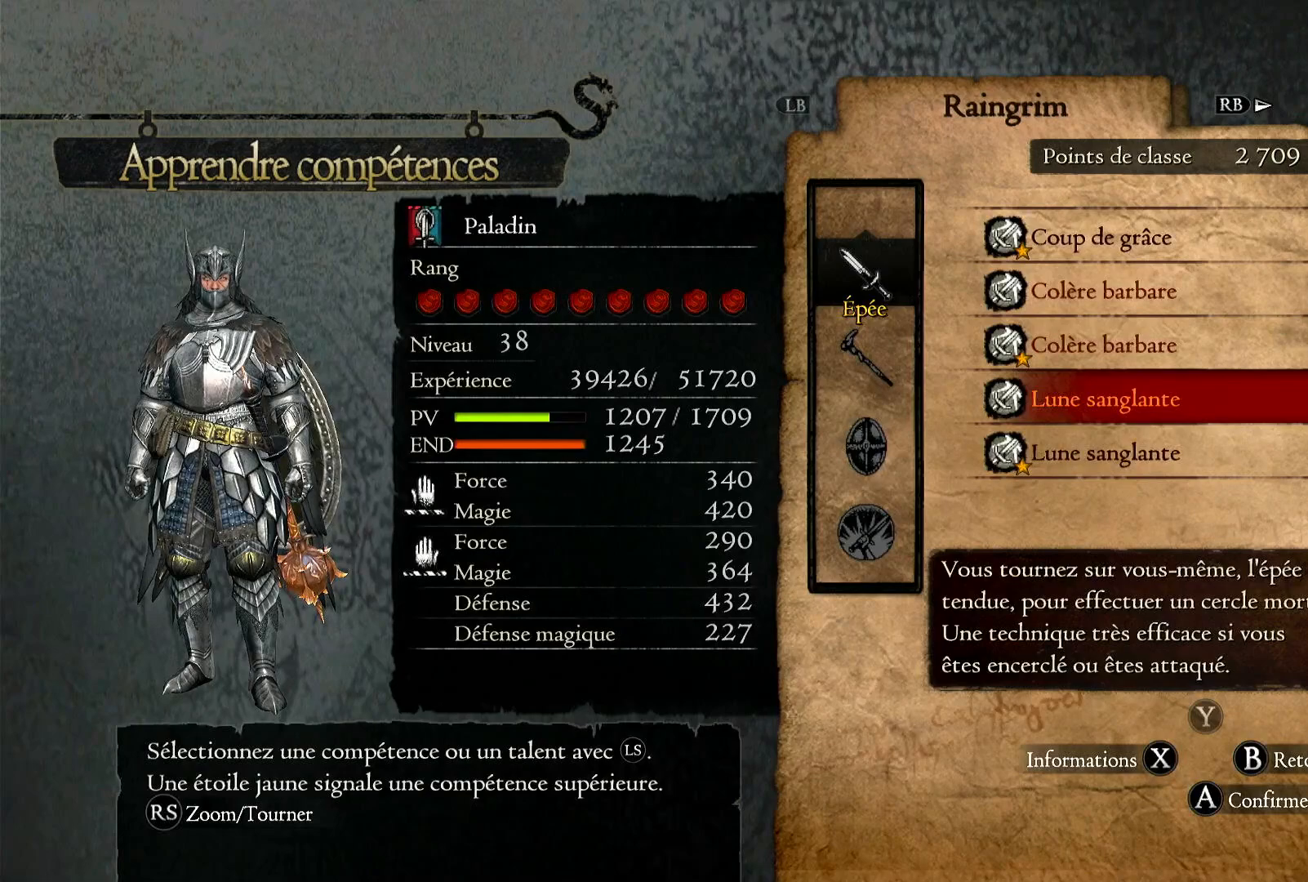
{"buttons": [], "left_stick": "down", "right_stick": "center", "events": [[83, "left_stick", "down"]]}
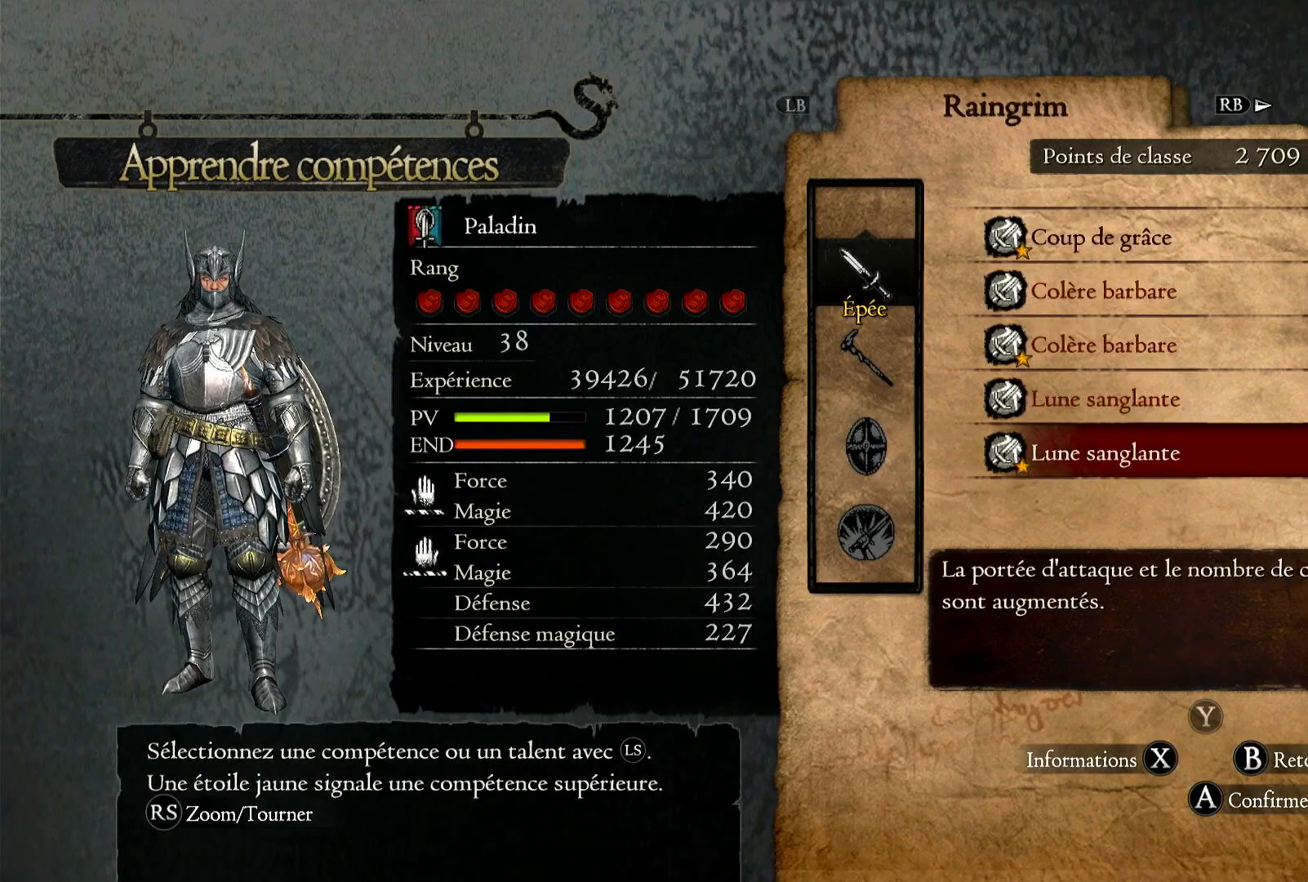
{"buttons": [], "left_stick": "center", "right_stick": "center", "events": [[217, "left_stick", "center"]]}
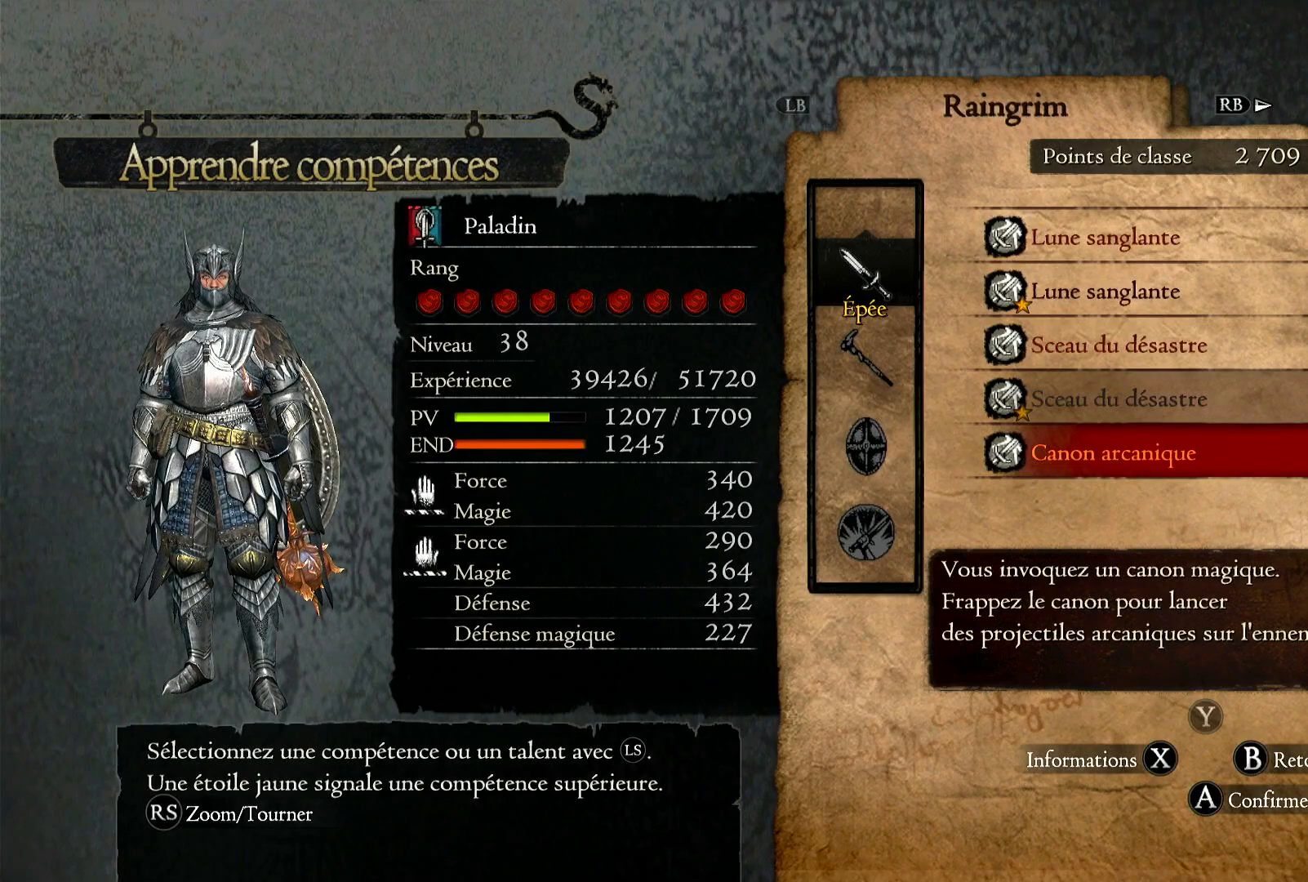
{"buttons": [], "left_stick": "down", "right_stick": "center", "events": [[150, "left_stick", "down"]]}
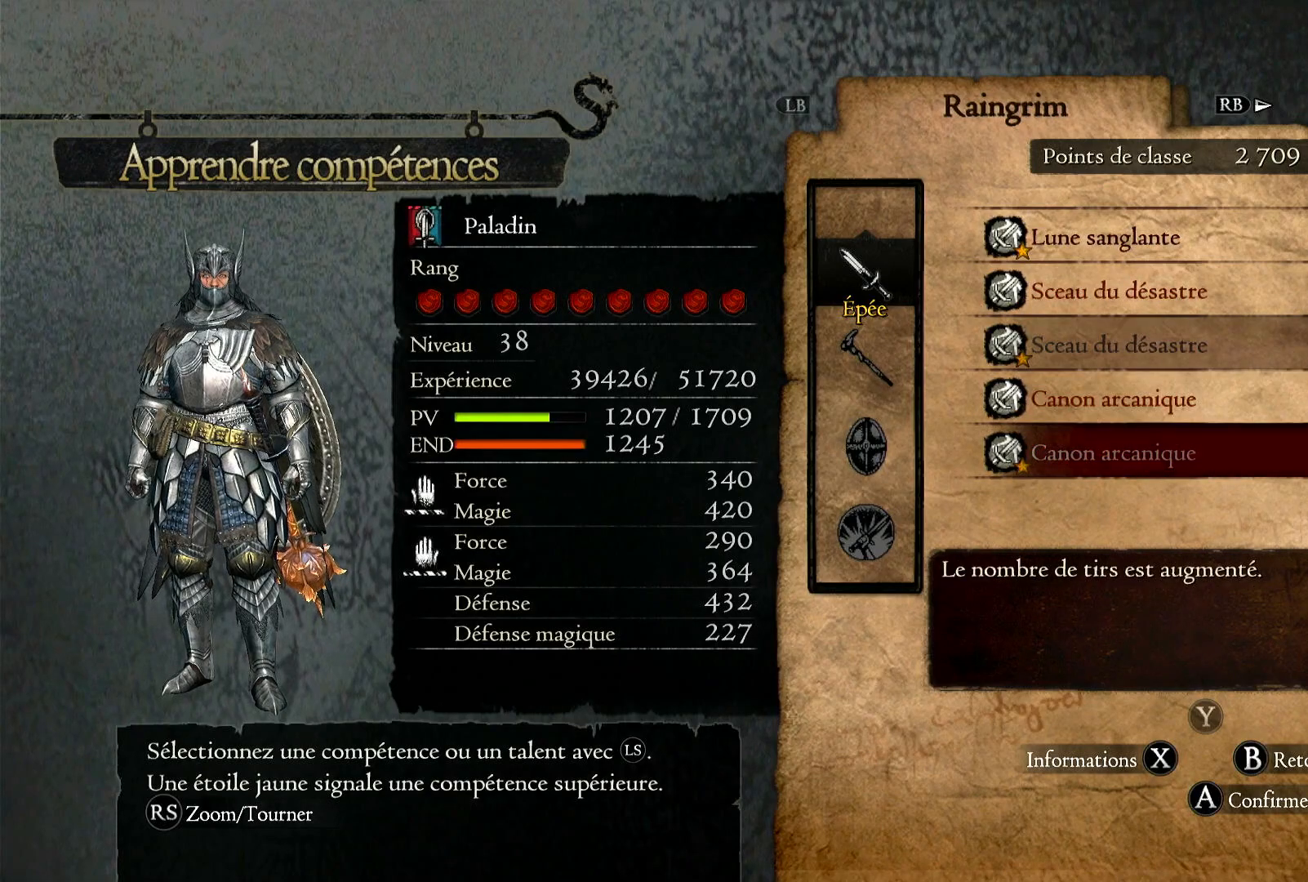
{"buttons": [], "left_stick": "down", "right_stick": "center", "events": []}
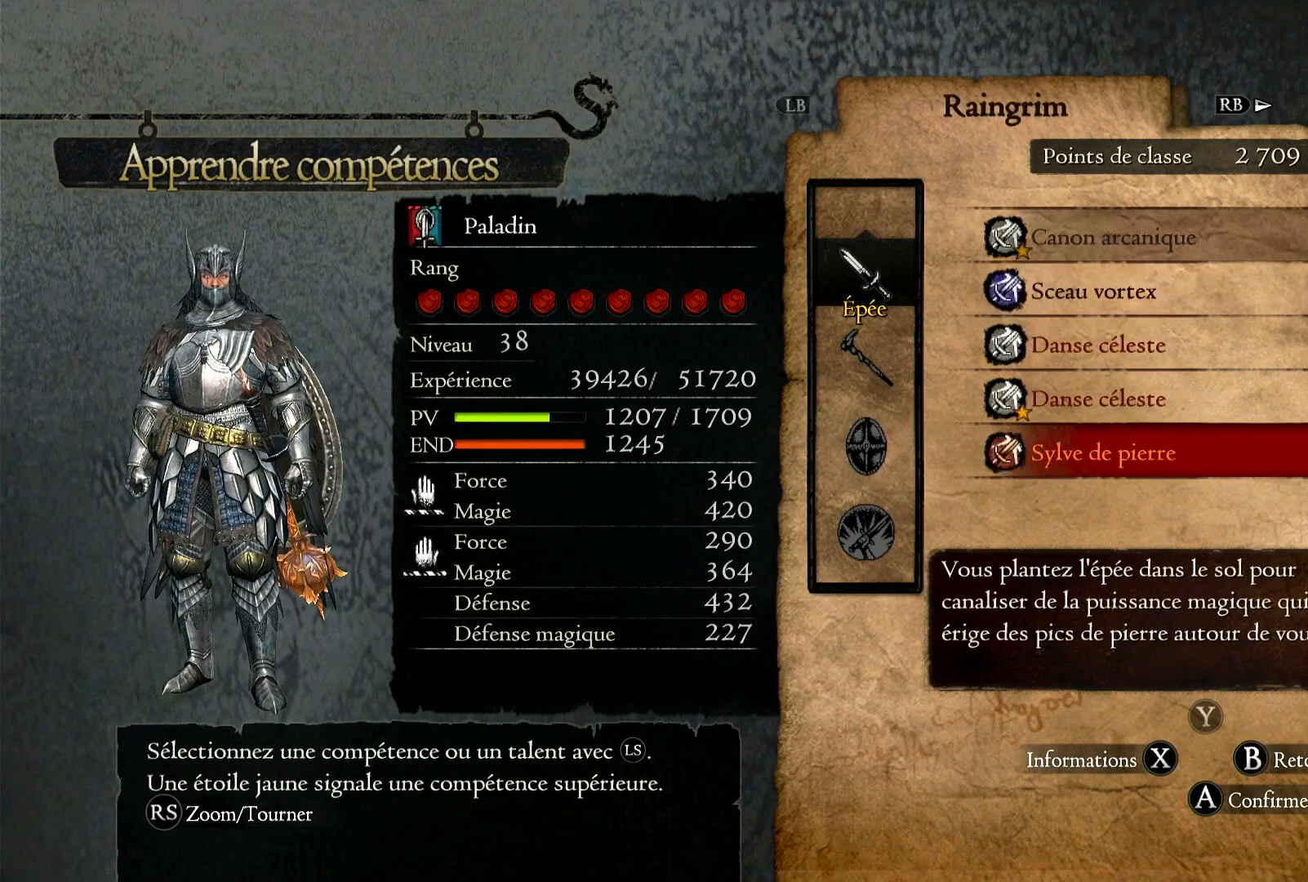
{"buttons": [], "left_stick": "up", "right_stick": "center", "events": [[83, "left_stick", "center"], [450, "left_stick", "up"]]}
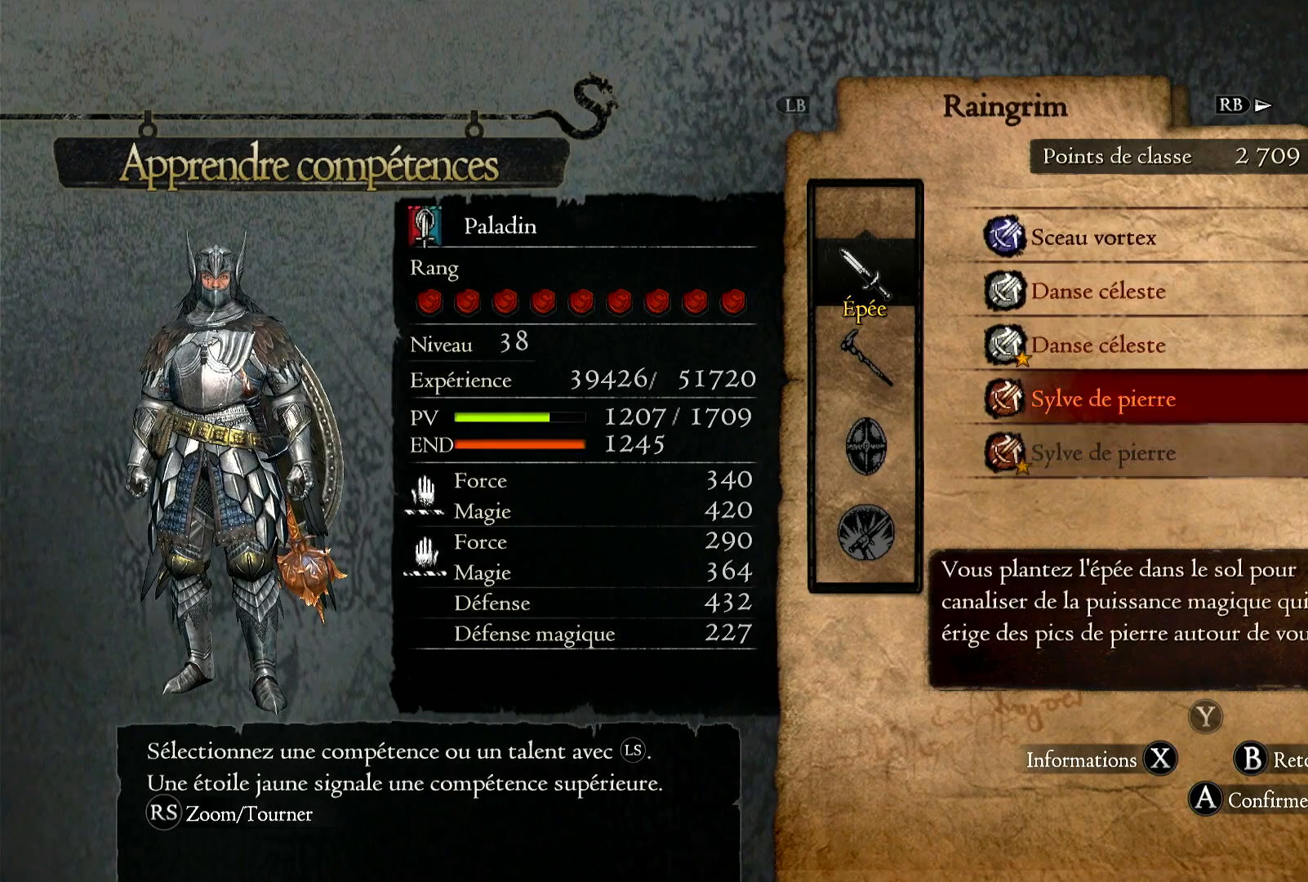
{"buttons": [], "left_stick": "up", "right_stick": "center", "events": []}
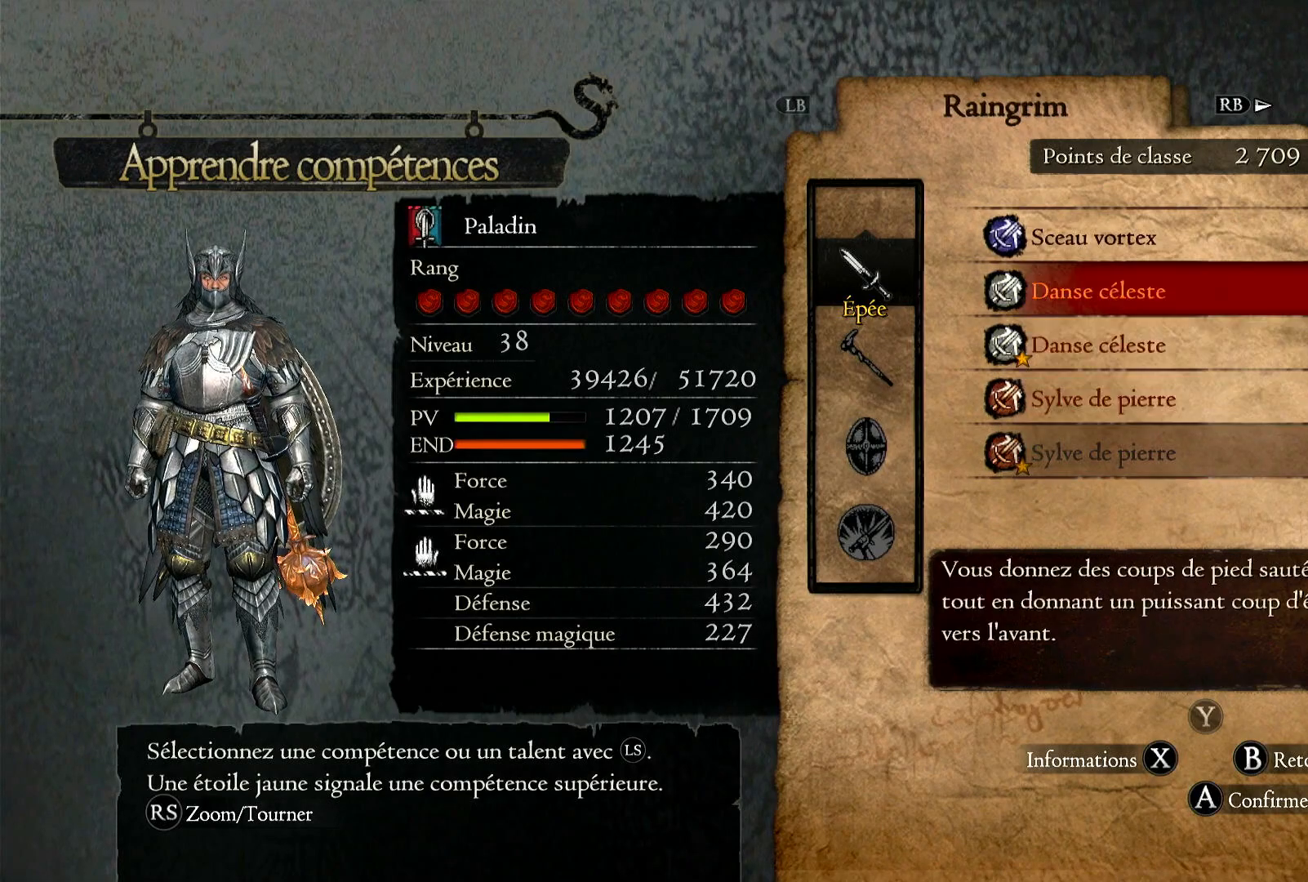
{"buttons": [], "left_stick": "center", "right_stick": "center", "events": [[117, "left_stick", "center"], [383, "A", "down"], [500, "A", "up"]]}
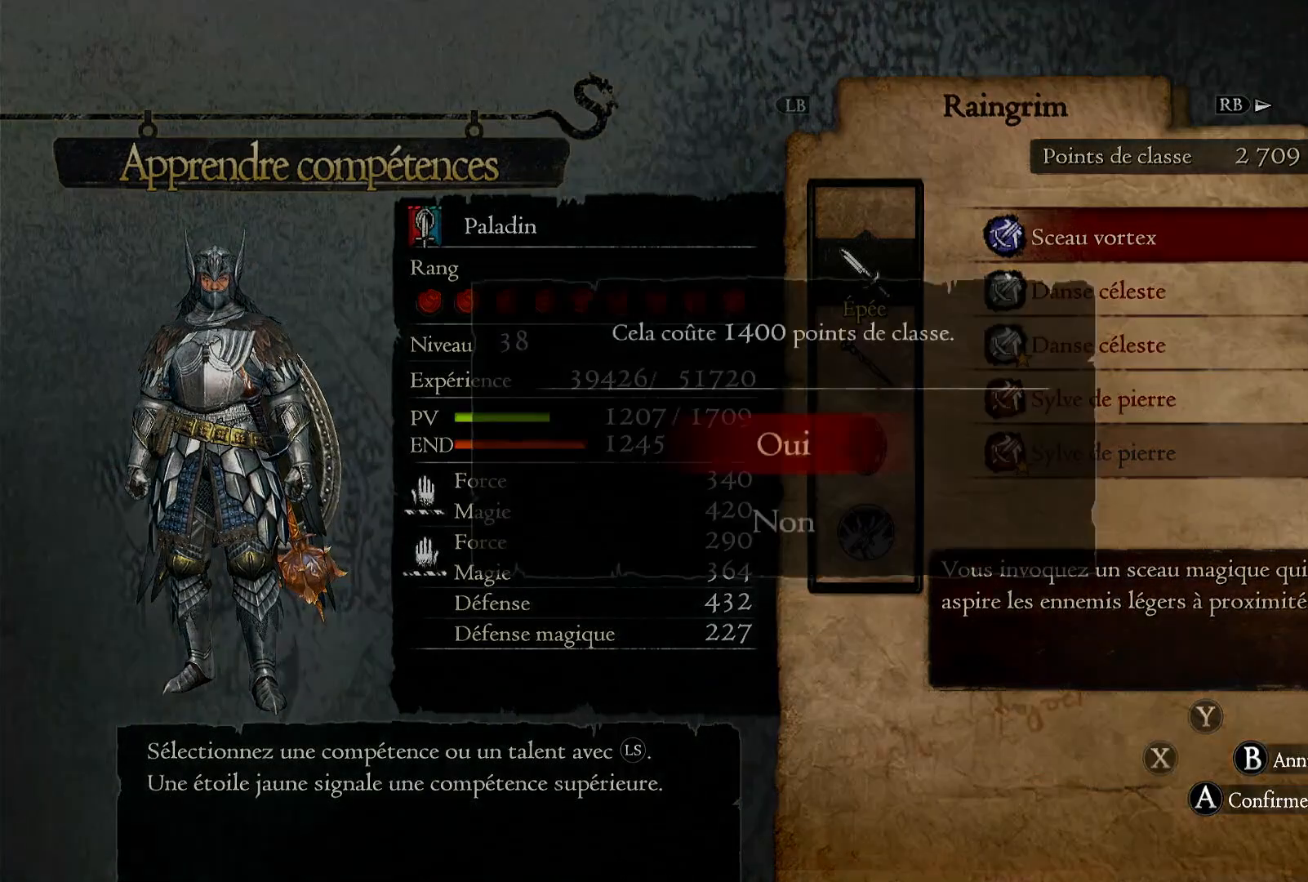
{"buttons": [], "left_stick": "center", "right_stick": "center", "events": [[250, "A", "down"], [350, "A", "up"]]}
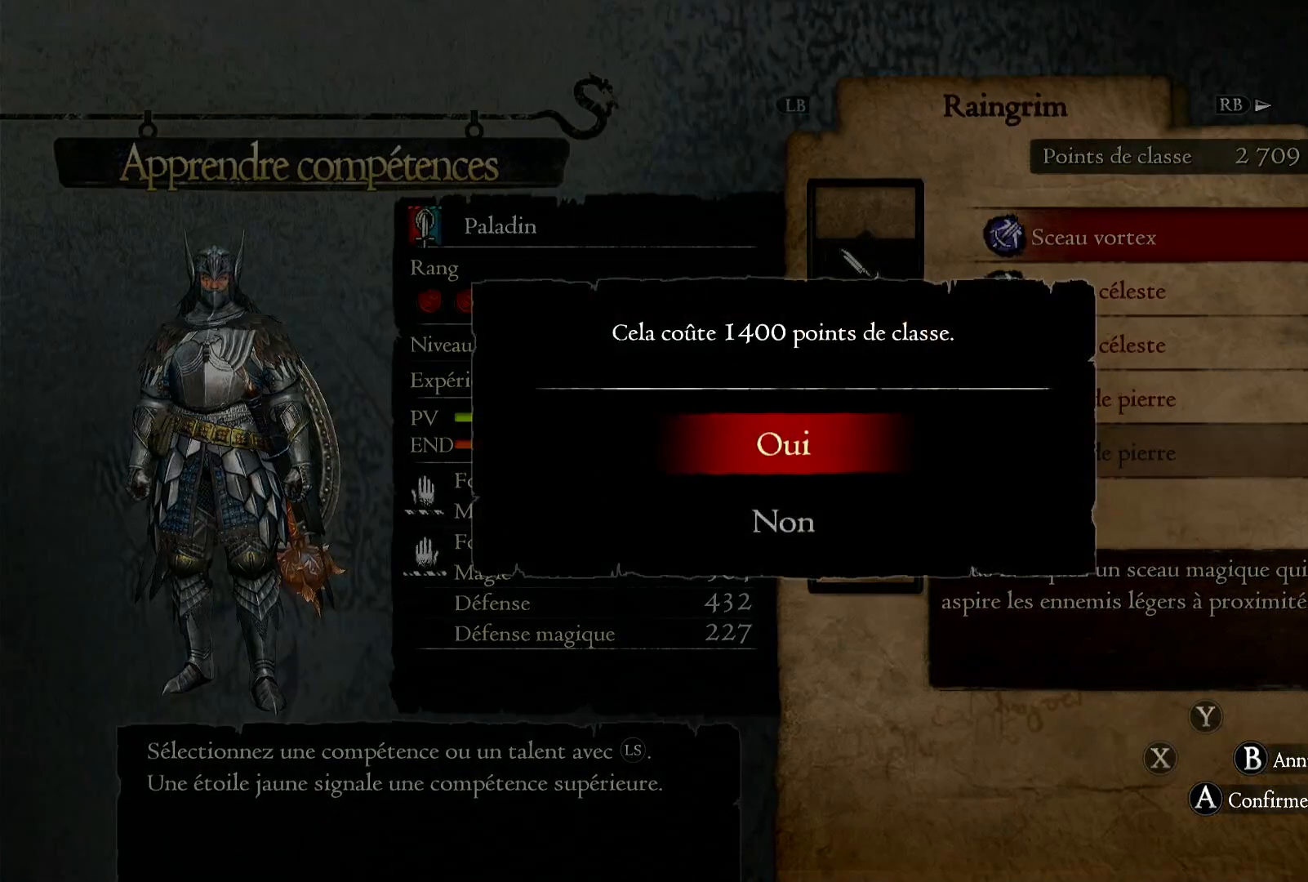
{"buttons": [], "left_stick": "center", "right_stick": "center", "events": []}
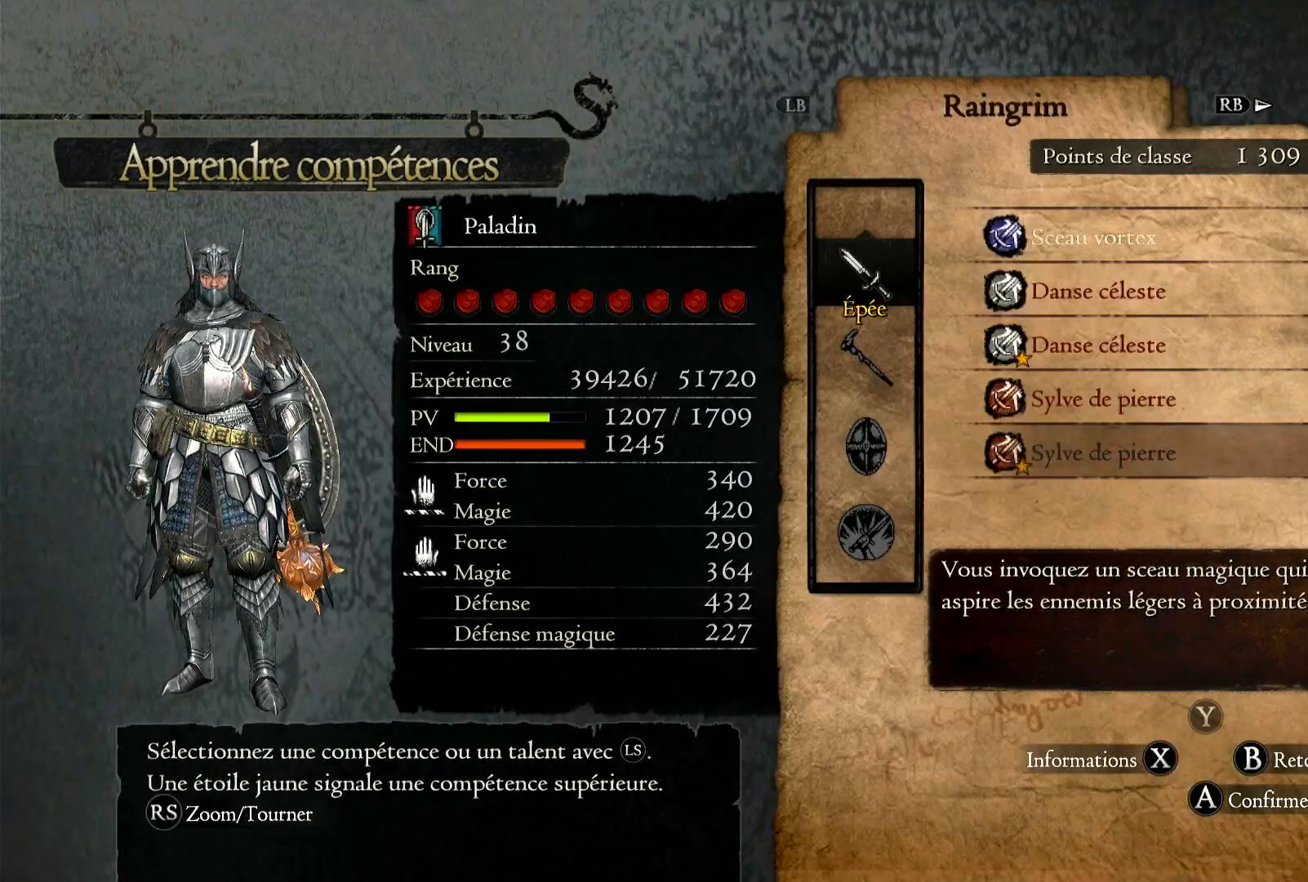
{"buttons": [], "left_stick": "center", "right_stick": "center", "events": []}
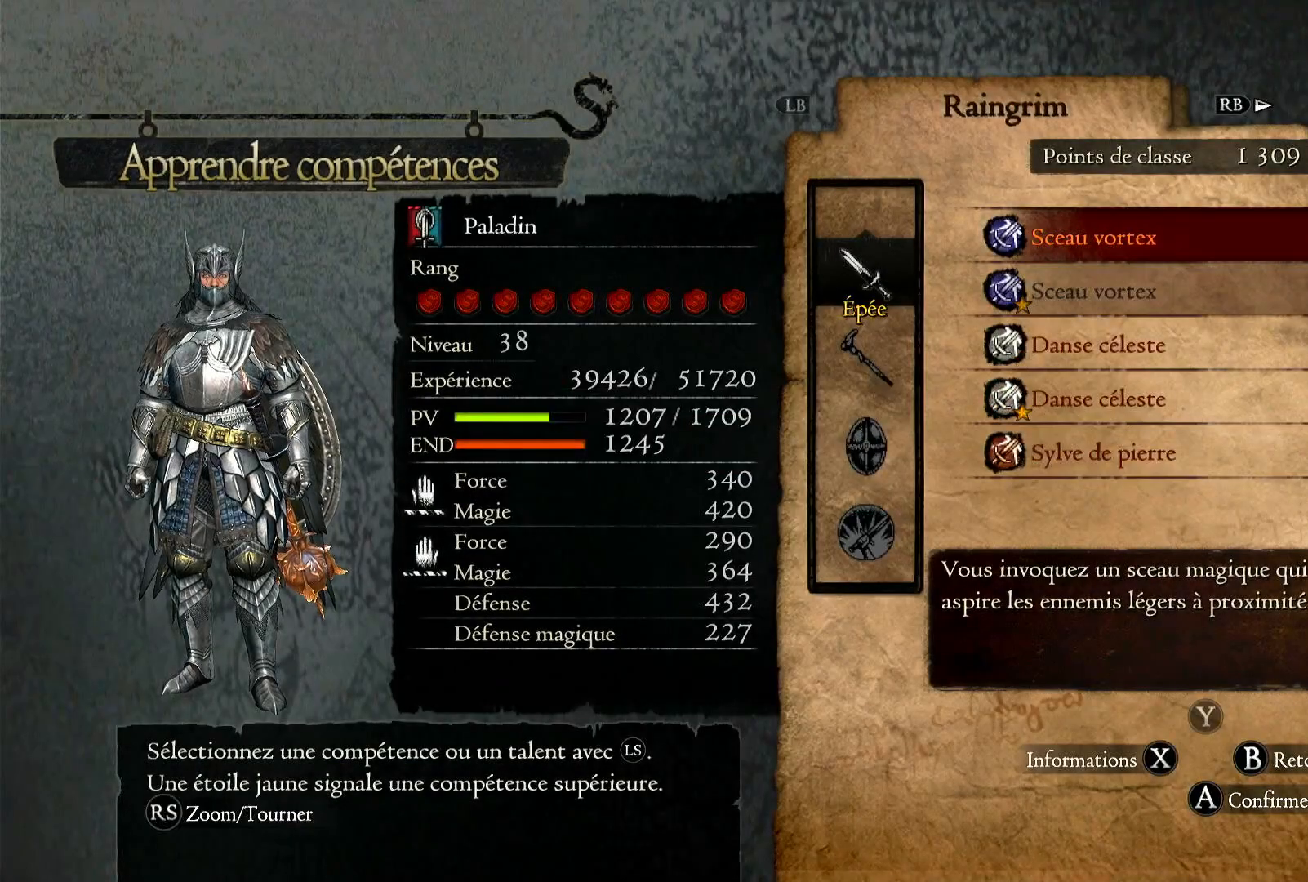
{"buttons": [], "left_stick": "center", "right_stick": "center", "events": [[17, "left_stick", "down"], [283, "left_stick", "center"]]}
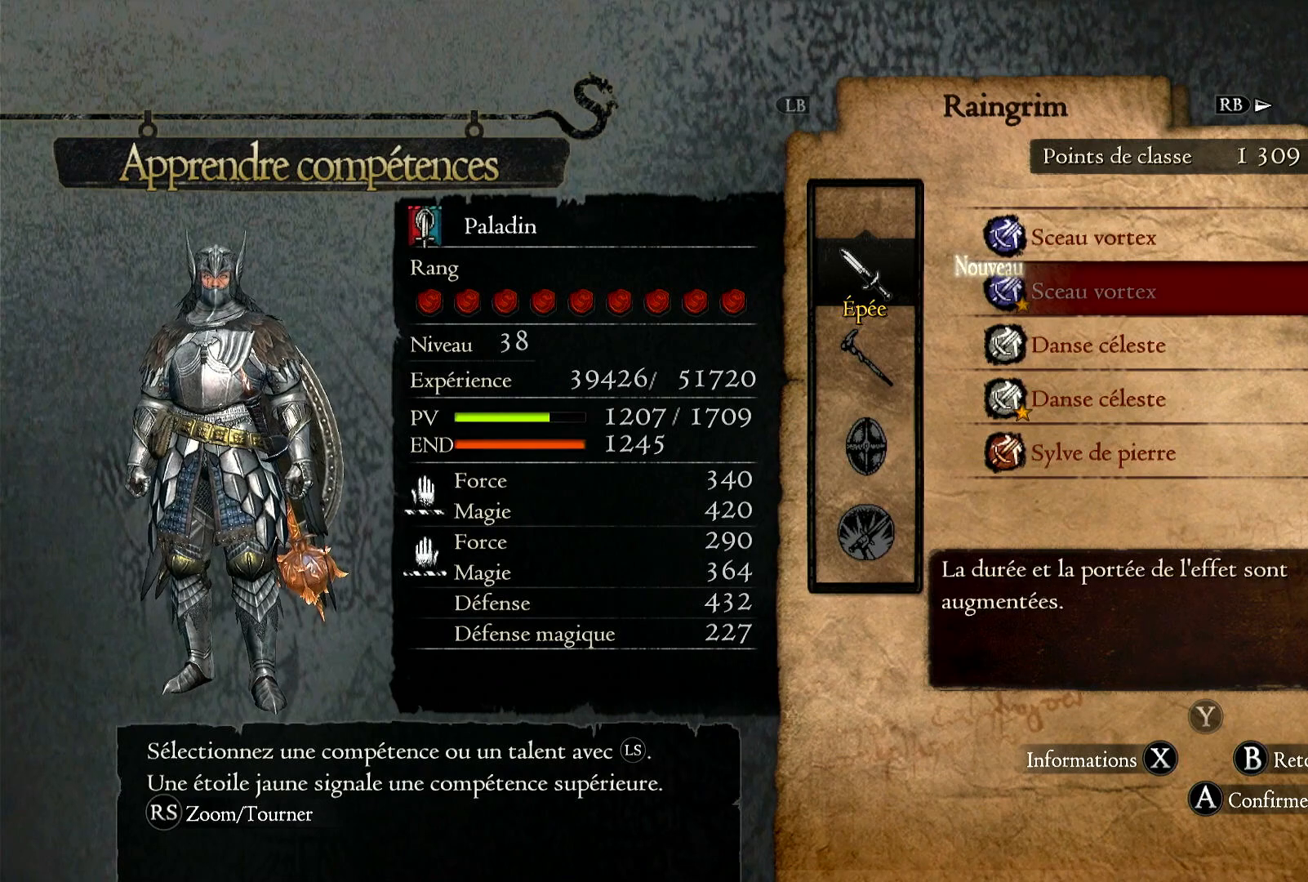
{"buttons": [], "left_stick": "down", "right_stick": "center", "events": [[33, "left_stick", "down"]]}
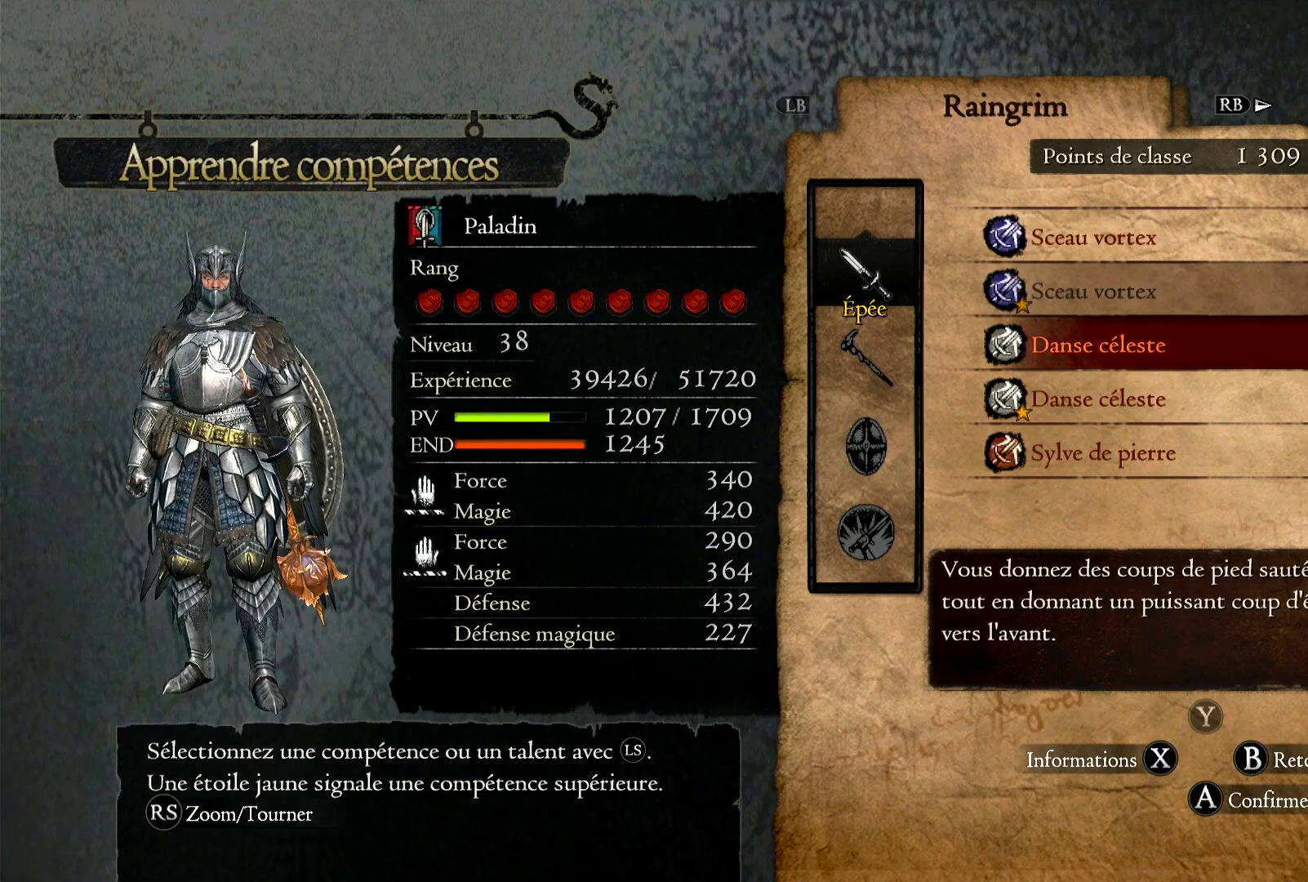
{"buttons": [], "left_stick": "down", "right_stick": "center", "events": []}
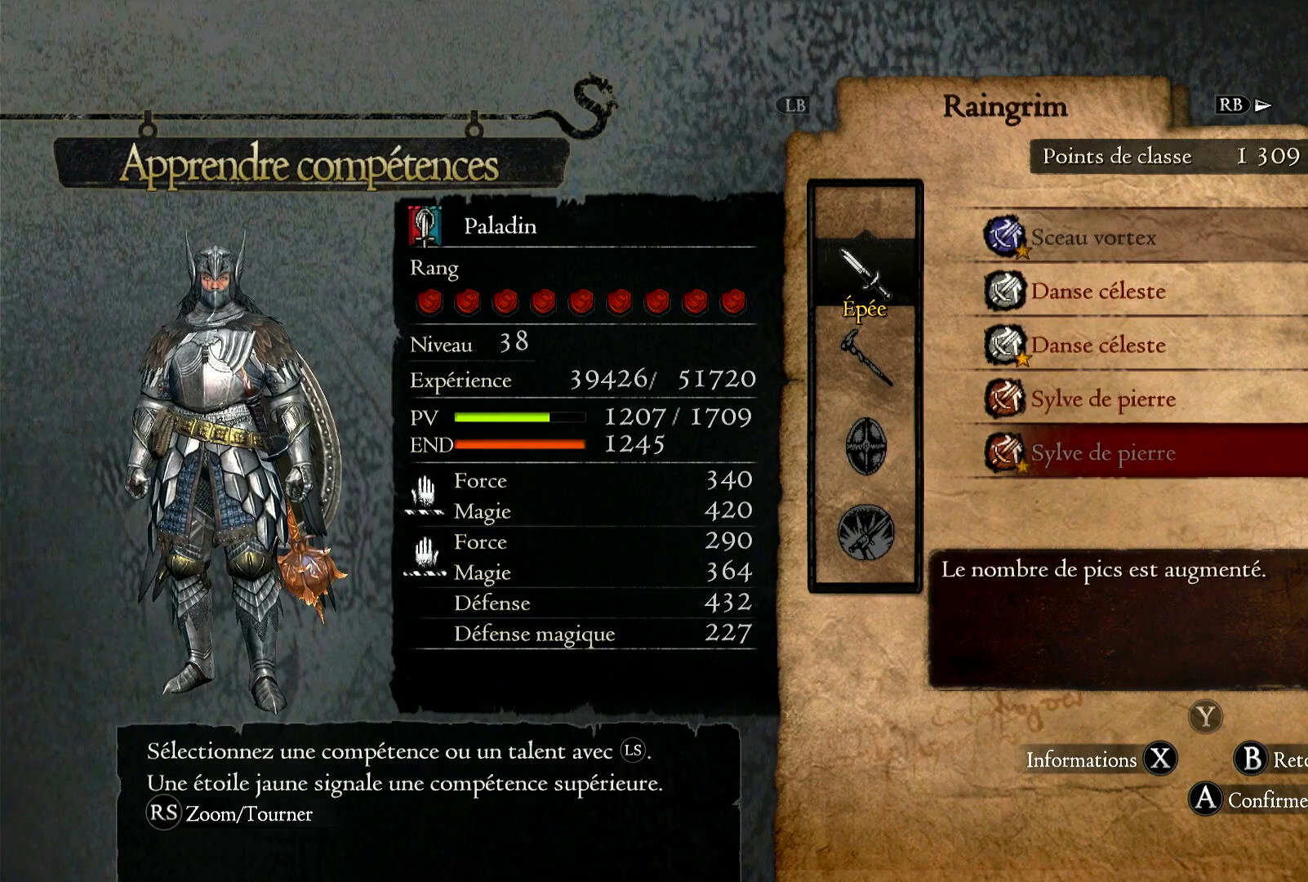
{"buttons": [], "left_stick": "center", "right_stick": "center", "events": [[350, "left_stick", "center"]]}
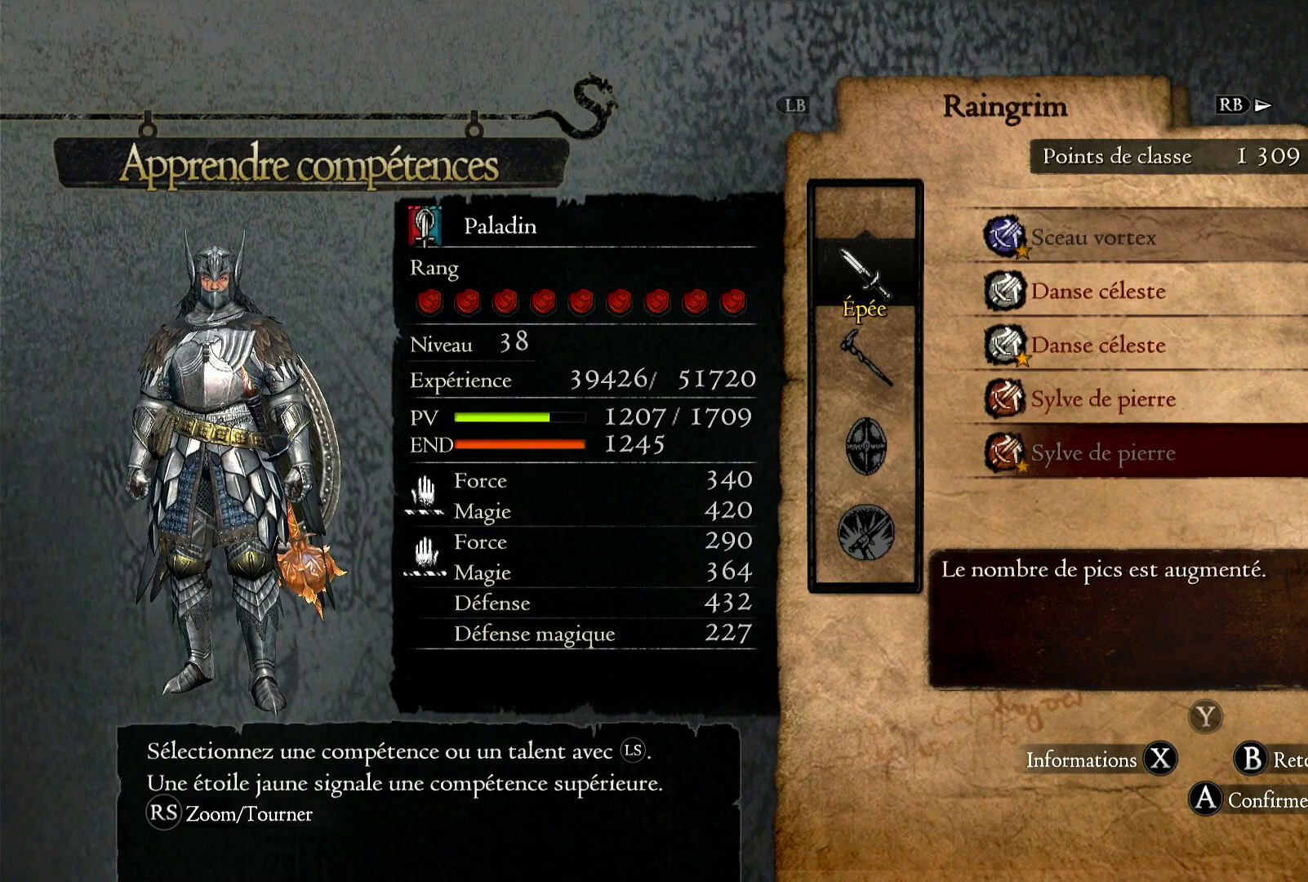
{"buttons": [], "left_stick": "up", "right_stick": "center", "events": [[133, "left_stick", "up"]]}
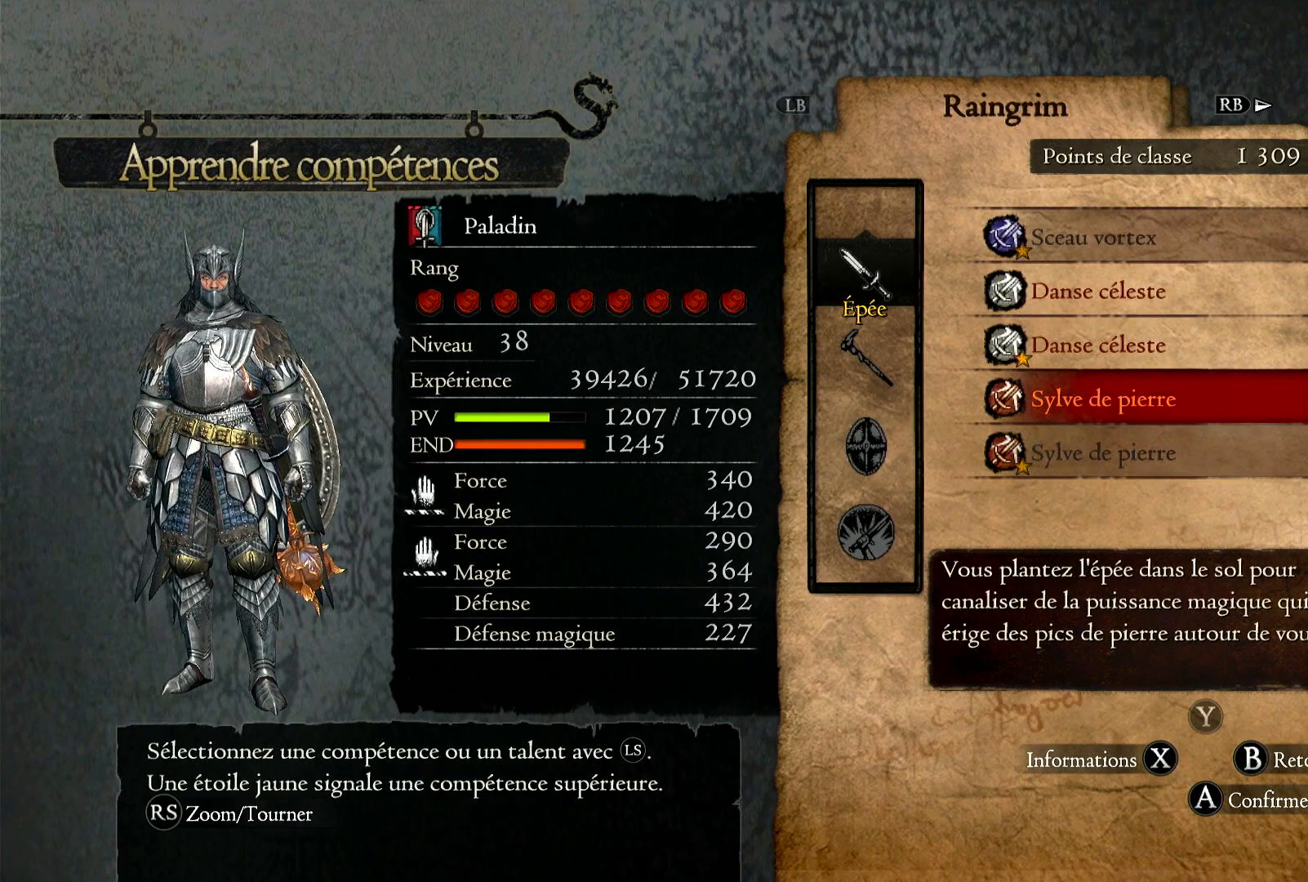
{"buttons": [], "left_stick": "up", "right_stick": "center", "events": []}
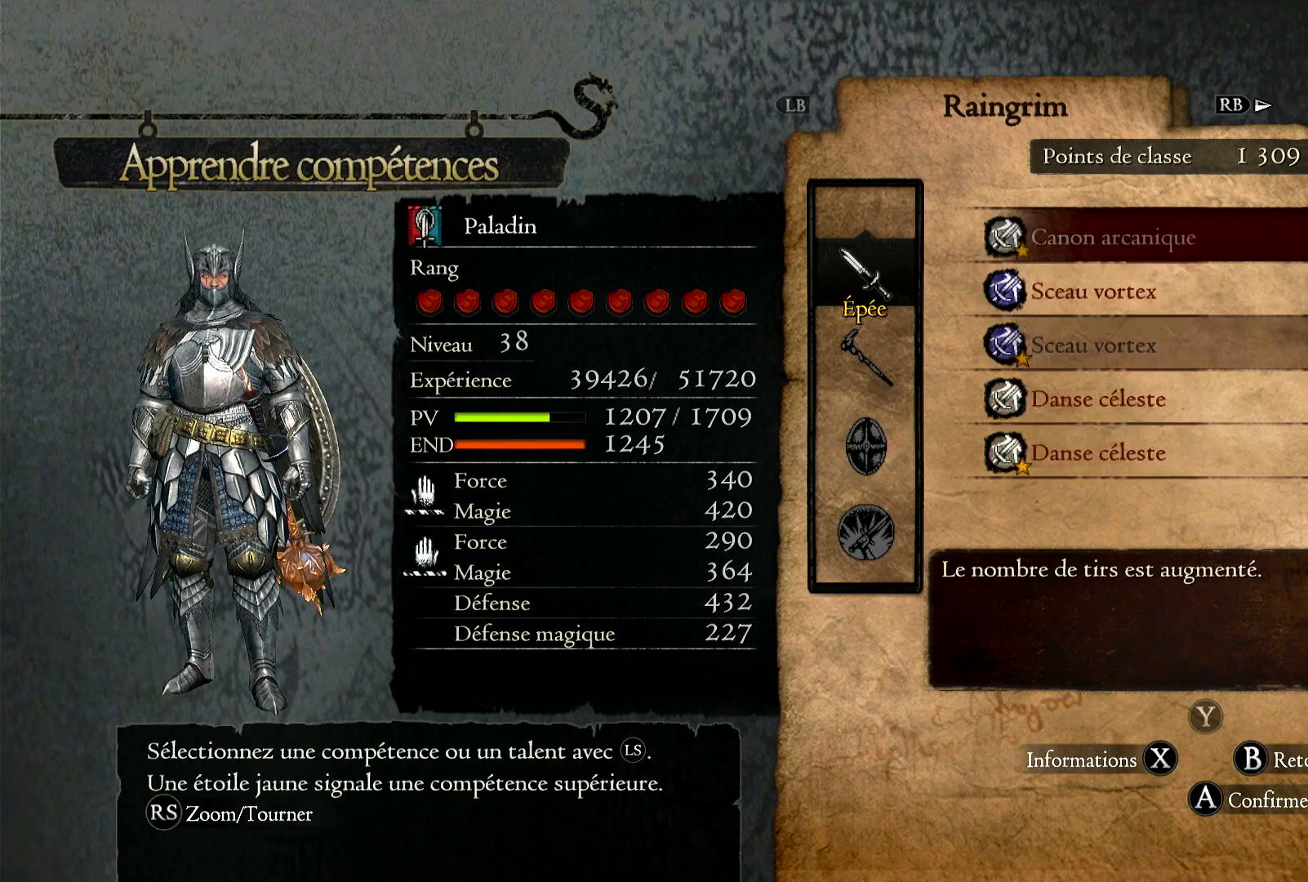
{"buttons": [], "left_stick": "up", "right_stick": "center", "events": []}
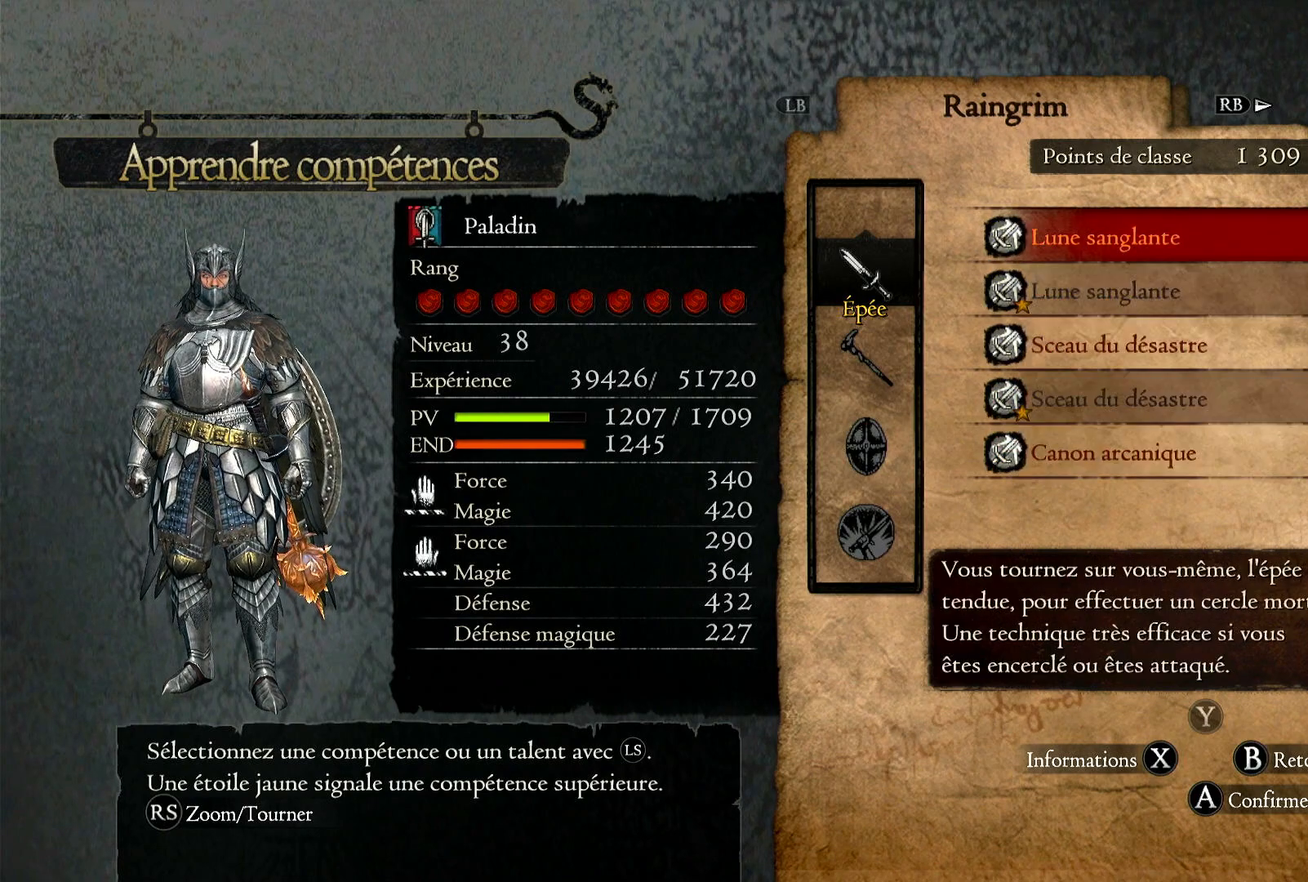
{"buttons": [], "left_stick": "center", "right_stick": "center", "events": [[317, "left_stick", "center"]]}
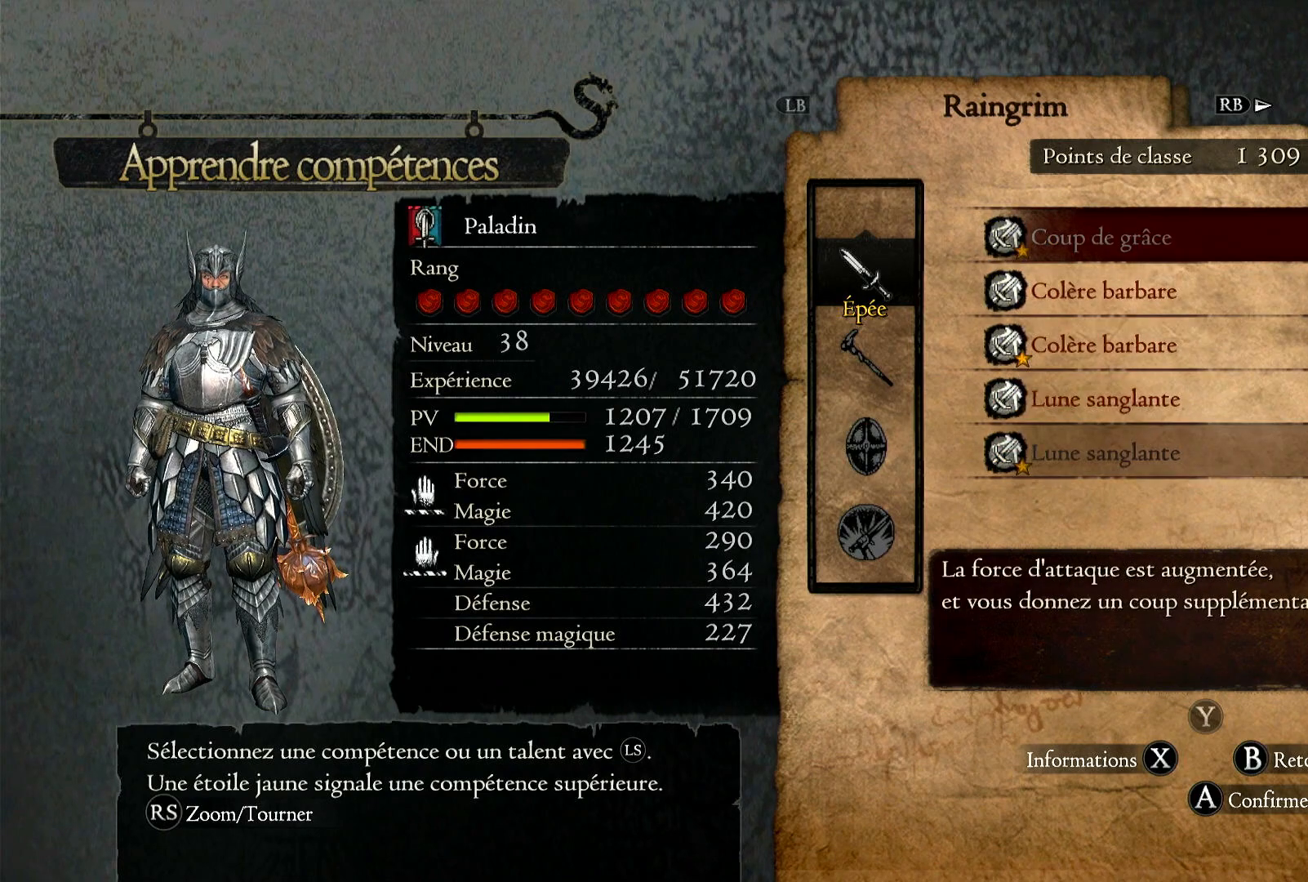
{"buttons": [], "left_stick": "down", "right_stick": "center", "events": [[450, "left_stick", "down"]]}